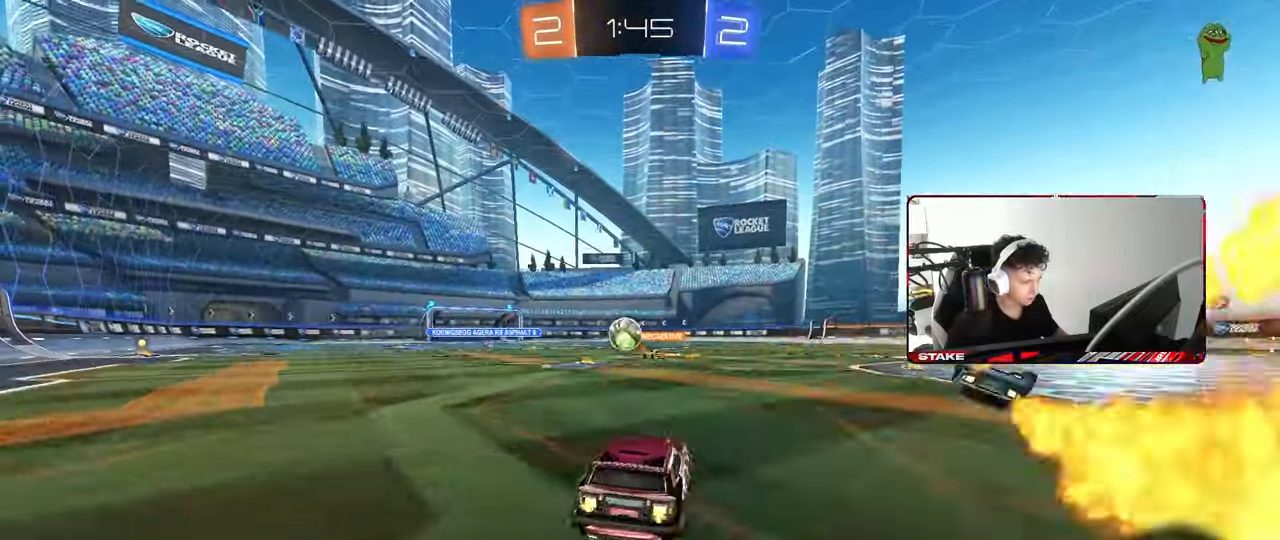
Gameplay with keyboard and mouse; each line is a JSON object with the keys and mouse buttons held at the frame after it. "events" lists presses ("down") and releases ("up") of "1", "2", "3", "4", "5", "a", "alt", "c", "caps_lock", "ctrl", "d", "e", "f", "g", "q", "r", "s", "shift", "space", "t", "tab", "v", "w", "x", "z", "mouse_left", "mouse_wheel" and "mouse_right" between this image and that frame as [ms after this image, input, new state], when the widget could be followed in between. "mouse_left", "mouse_wheel", "mouse_right" = the "left", "wheel", "right" buttons of the "mouse" list. No other keys are recorded. "wheel" means that the mouse wheel is clicked or scrolled. "mouse_move" is the direction in which the mouse moves at that frame (one of eight, or "still"), when it could be read.
{"keys": ["a", "w"], "mouse": [], "mouse_move": "still", "events": [[50, "a", "up"], [233, "a", "down"]]}
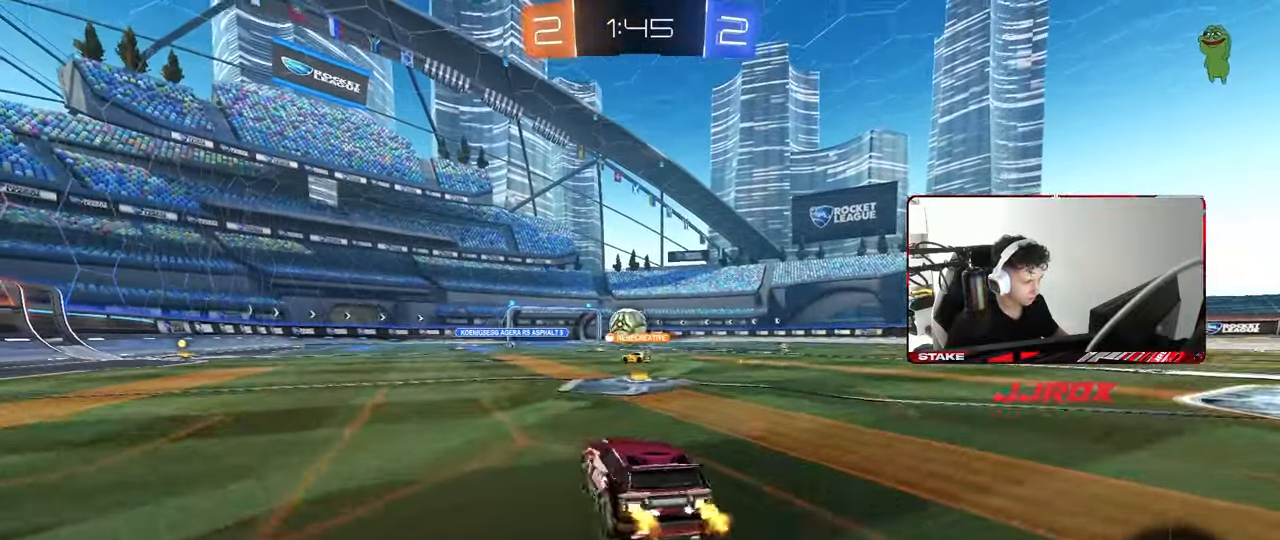
{"keys": ["a", "s", "shift", "space"], "mouse": ["right"], "mouse_move": "still", "events": [[150, "a", "up"], [150, "d", "down"], [200, "mouse_left", "down"], [200, "mouse_right", "down"], [250, "a", "down"], [250, "d", "up"], [250, "shift", "down"], [300, "mouse_right", "up"], [350, "mouse_right", "down"], [400, "s", "down"], [400, "w", "up"], [483, "mouse_left", "up"], [483, "space", "down"]]}
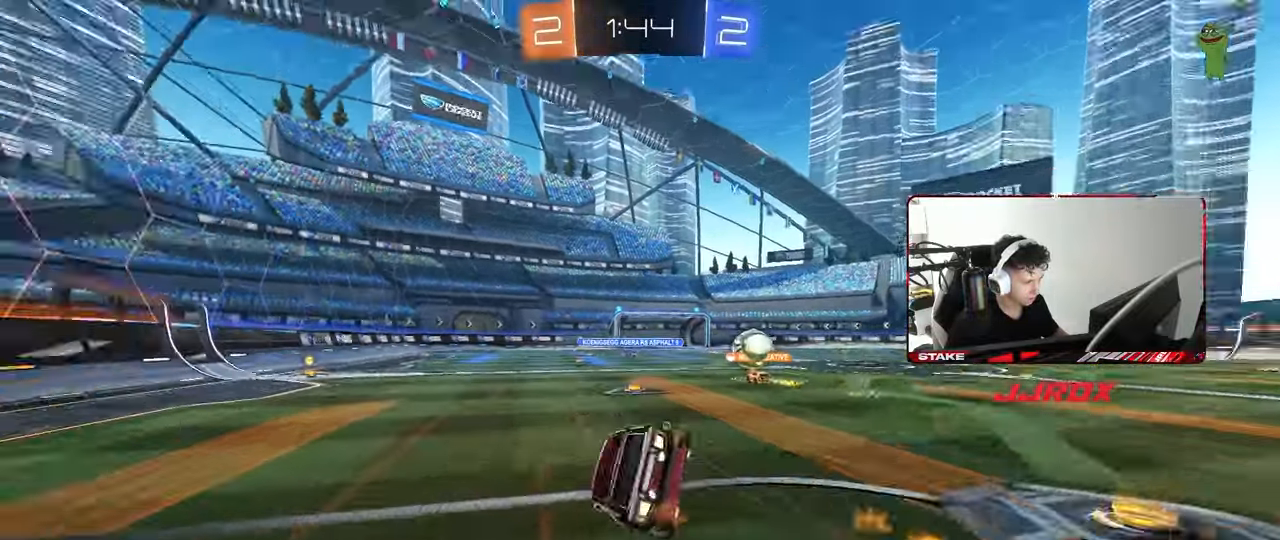
{"keys": ["a", "shift", "space"], "mouse": [], "mouse_move": "still", "events": [[33, "mouse_right", "up"], [267, "s", "up"], [267, "space", "up"], [350, "s", "down"], [450, "s", "up"], [450, "space", "down"]]}
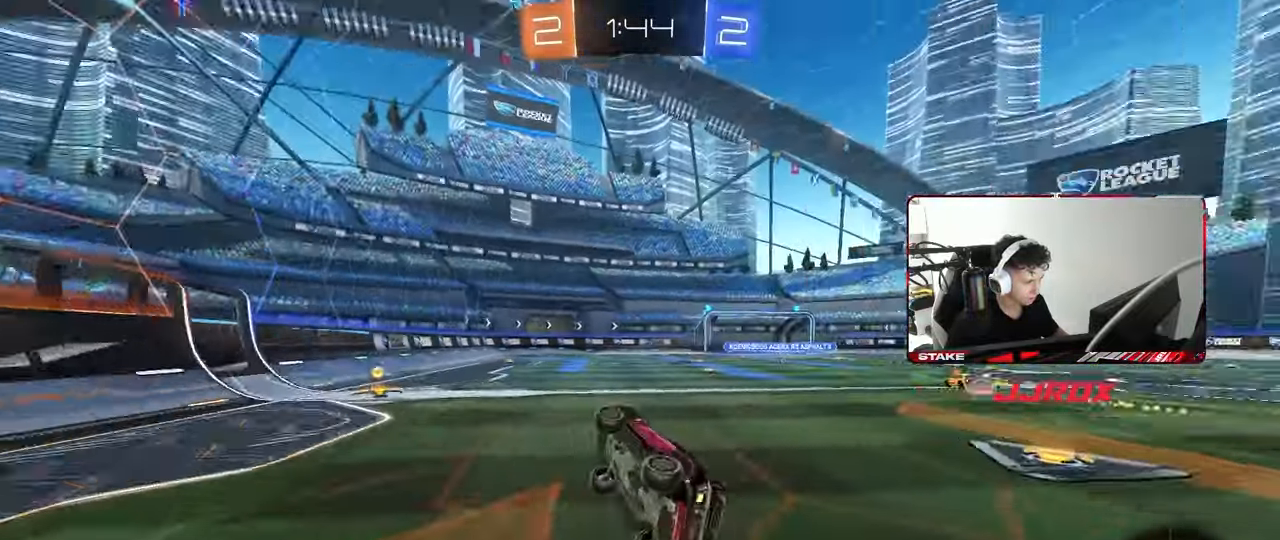
{"keys": ["a", "w"], "mouse": [], "mouse_move": "still", "events": [[50, "shift", "up"], [100, "space", "up"], [133, "a", "up"], [183, "a", "down"], [233, "w", "down"]]}
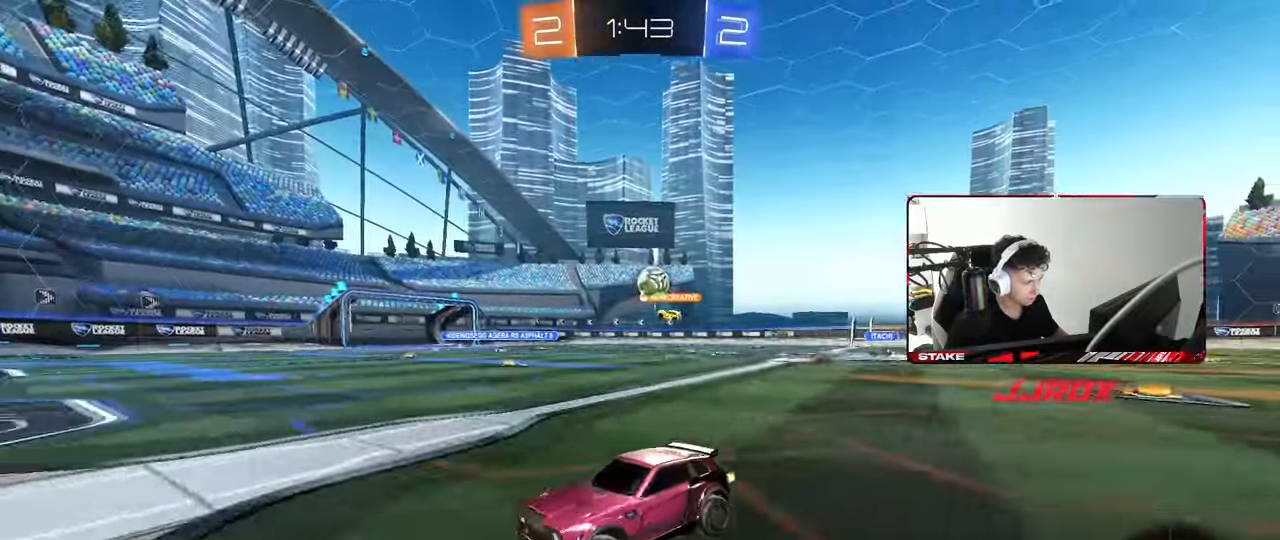
{"keys": ["d", "shift"], "mouse": [], "mouse_move": "still", "events": [[17, "a", "up"], [67, "d", "down"], [117, "shift", "down"], [200, "shift", "up"], [433, "shift", "down"], [433, "w", "up"]]}
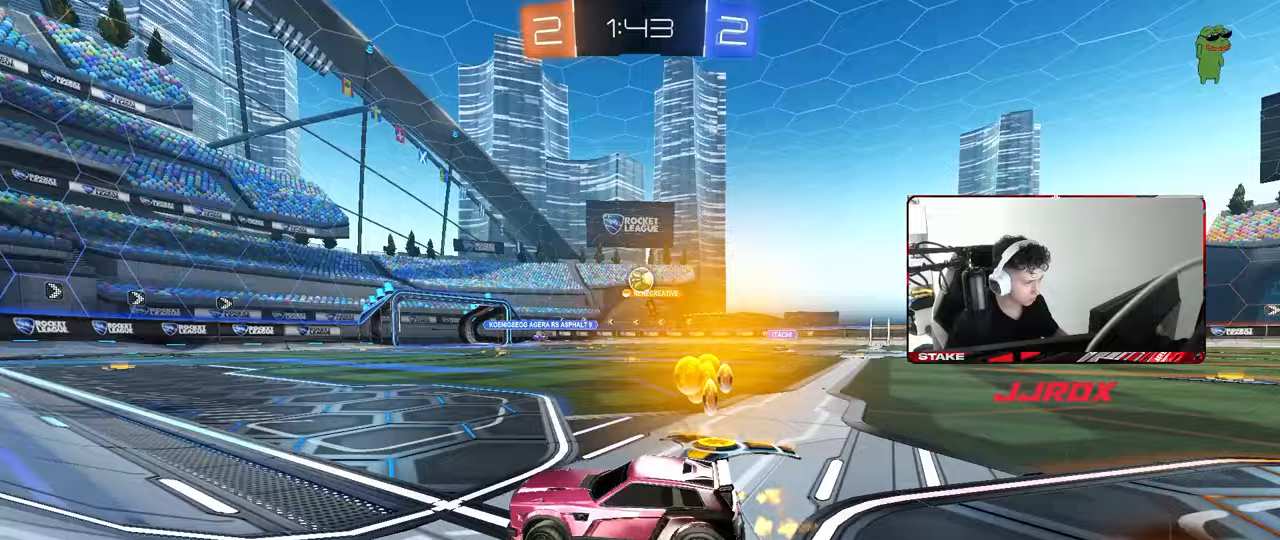
{"keys": ["d", "w"], "mouse": ["left"], "mouse_move": "still", "events": [[33, "s", "down"], [33, "shift", "up"], [217, "d", "up"], [217, "s", "up"], [317, "d", "down"], [317, "mouse_left", "down"], [317, "w", "down"], [367, "d", "up"], [500, "d", "down"]]}
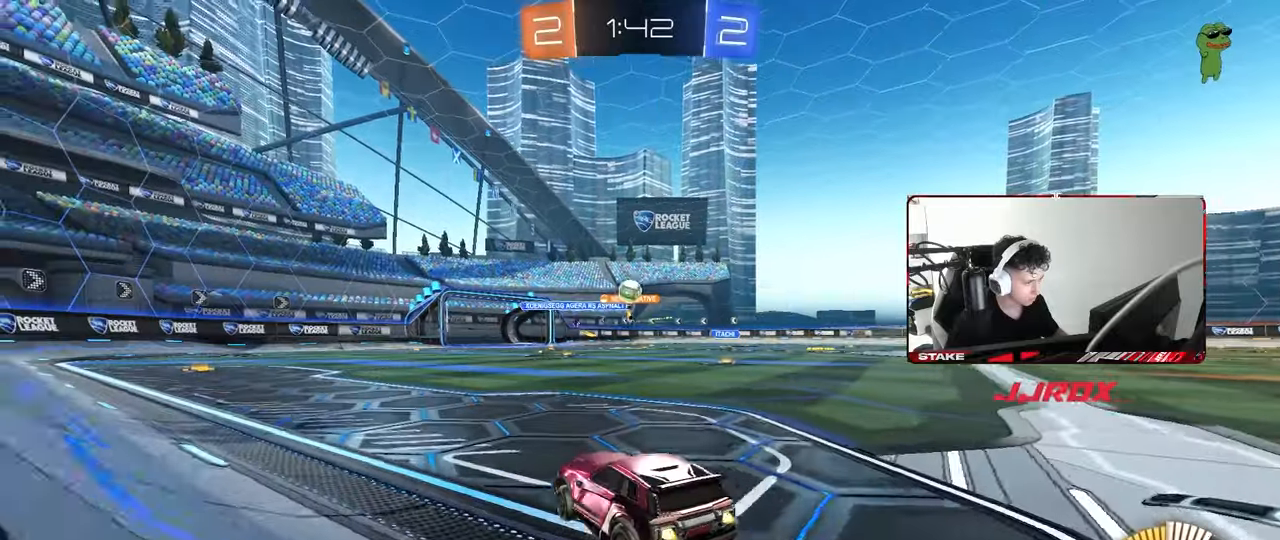
{"keys": ["w"], "mouse": [], "mouse_move": "still", "events": [[233, "d", "up"], [367, "mouse_left", "up"]]}
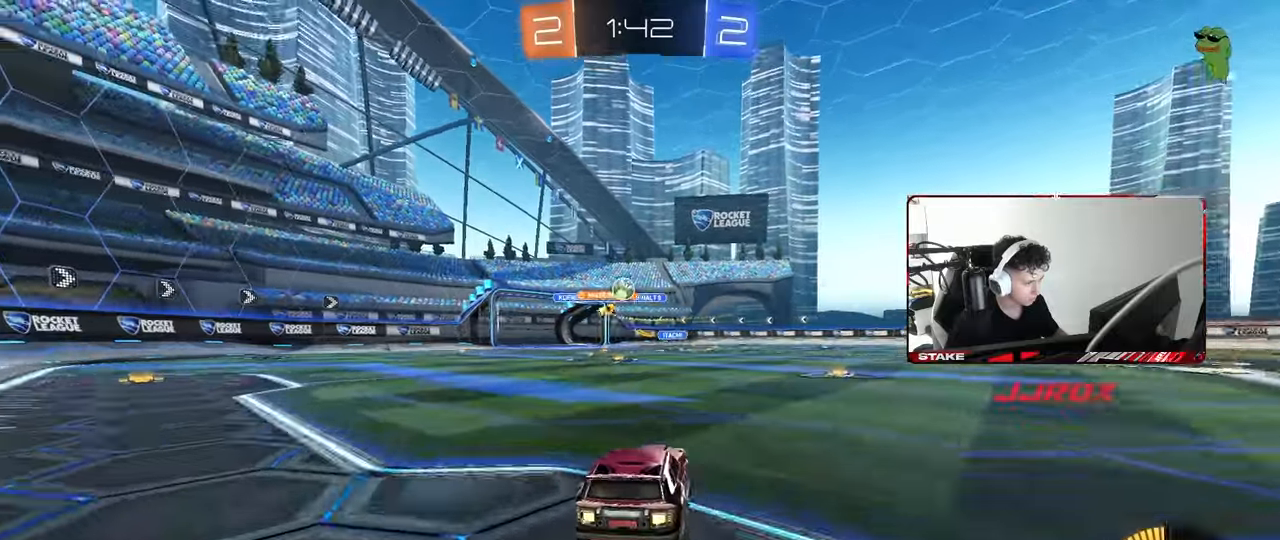
{"keys": ["w"], "mouse": ["left"], "mouse_move": "still", "events": [[17, "mouse_left", "down"], [100, "a", "down"], [250, "a", "up"], [250, "mouse_left", "up"], [483, "mouse_left", "down"]]}
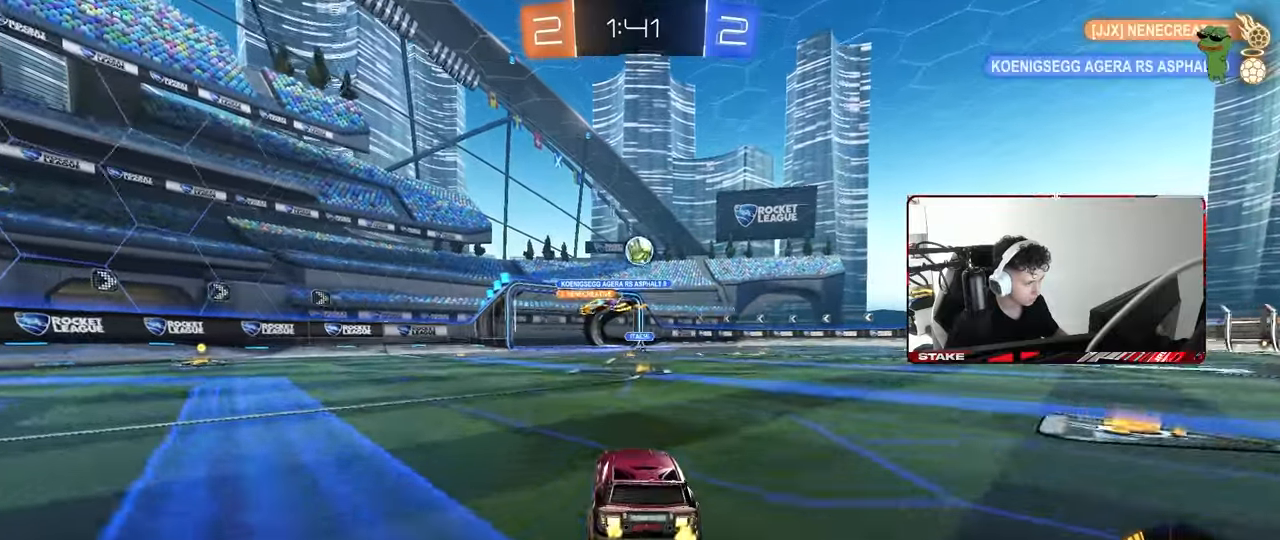
{"keys": ["a"], "mouse": [], "mouse_move": "still", "events": [[33, "d", "down"], [83, "mouse_right", "down"], [83, "w", "up"], [117, "a", "down"], [117, "s", "down"], [167, "d", "up"], [267, "a", "up"], [267, "mouse_right", "up"], [267, "s", "up"], [317, "mouse_right", "down"], [350, "a", "down"], [350, "s", "down"], [433, "mouse_left", "up"], [450, "mouse_right", "up"], [500, "s", "up"]]}
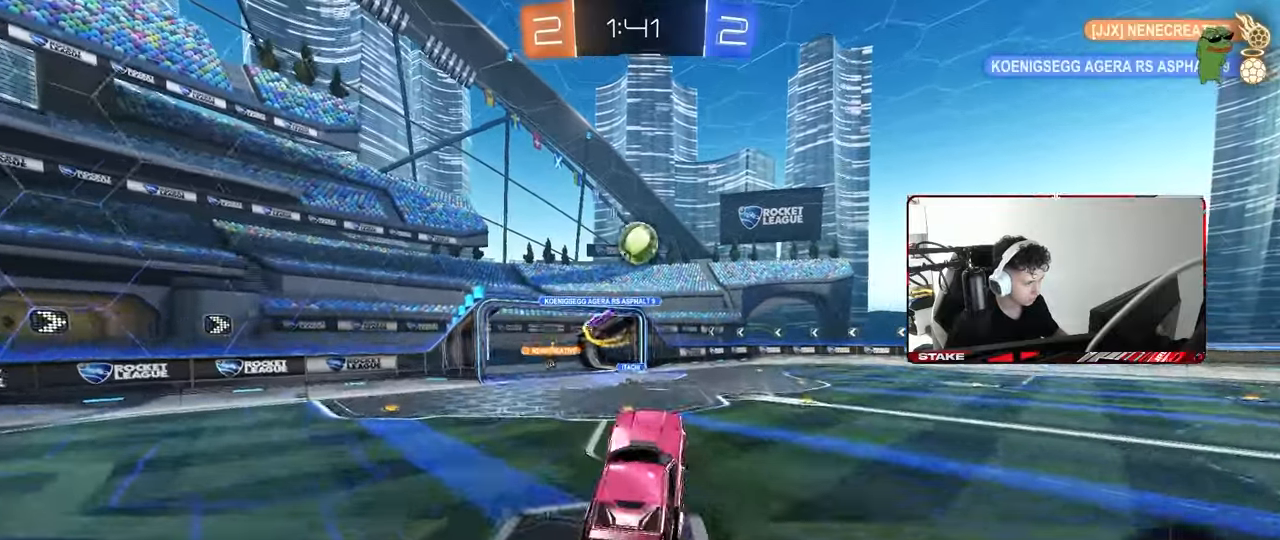
{"keys": ["d"], "mouse": ["left"], "mouse_move": "still", "events": [[50, "a", "up"], [50, "mouse_left", "down"], [100, "d", "down"], [183, "a", "down"], [183, "d", "up"], [283, "a", "up"], [283, "d", "down"], [333, "d", "up"], [367, "d", "down"]]}
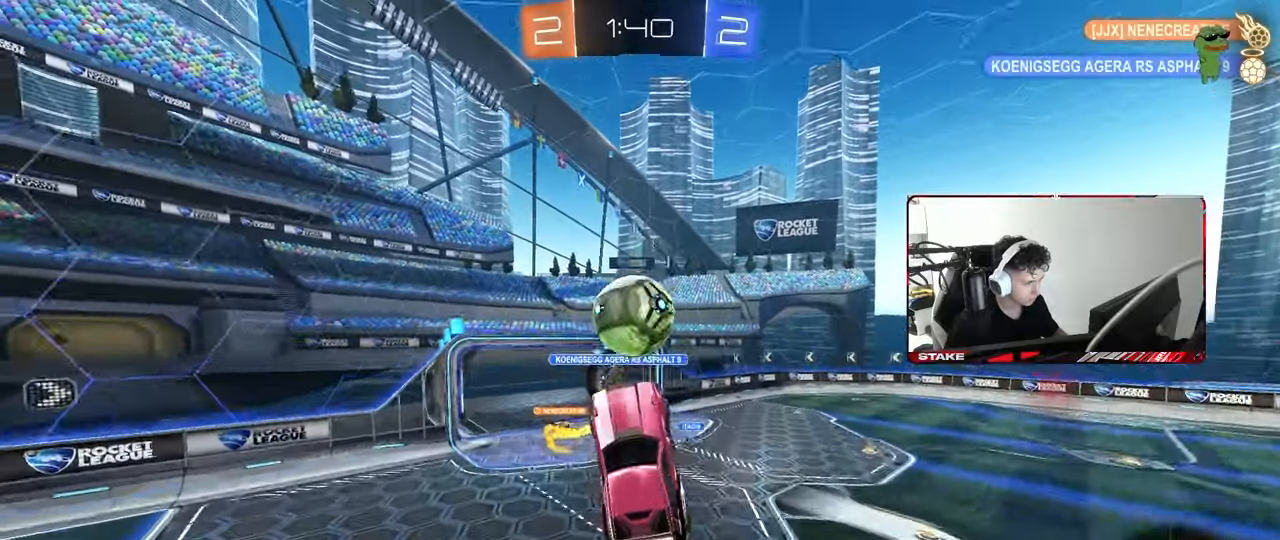
{"keys": ["d", "shift", "w"], "mouse": ["left"], "mouse_move": "still", "events": [[67, "mouse_left", "up"], [67, "w", "down"], [117, "mouse_left", "down"], [150, "mouse_left", "up"], [150, "shift", "down"], [150, "w", "up"], [250, "shift", "up"], [300, "w", "down"], [383, "mouse_left", "down"], [383, "shift", "down"]]}
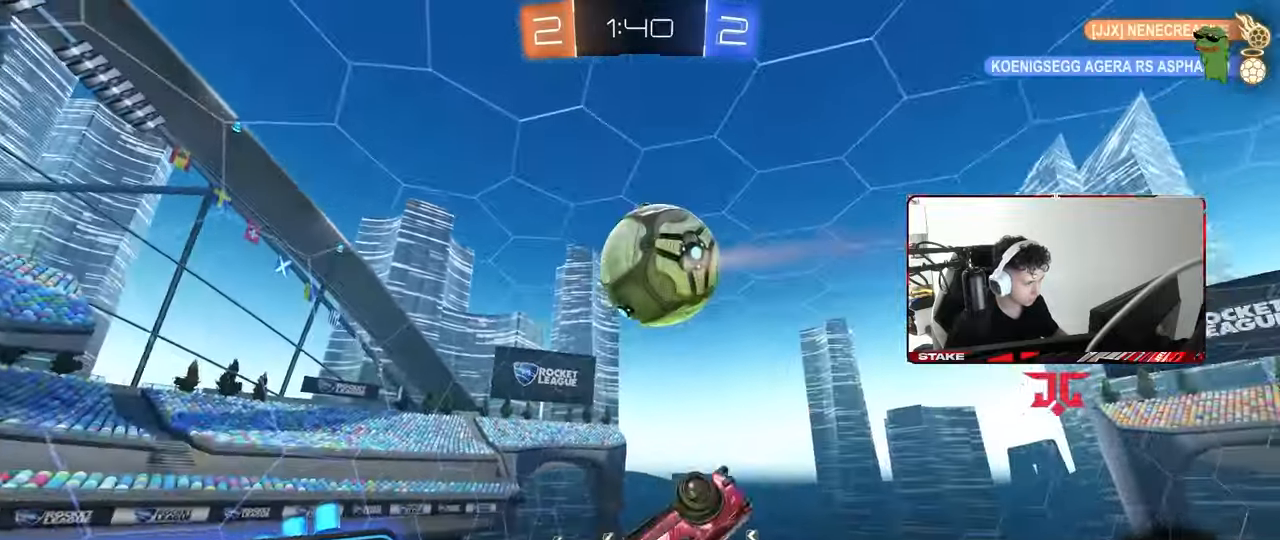
{"keys": ["d", "shift"], "mouse": ["left"], "mouse_move": "still", "events": [[33, "shift", "up"], [33, "w", "up"], [117, "mouse_left", "up"], [217, "mouse_left", "down"], [217, "shift", "down"], [267, "s", "down"], [317, "s", "up"]]}
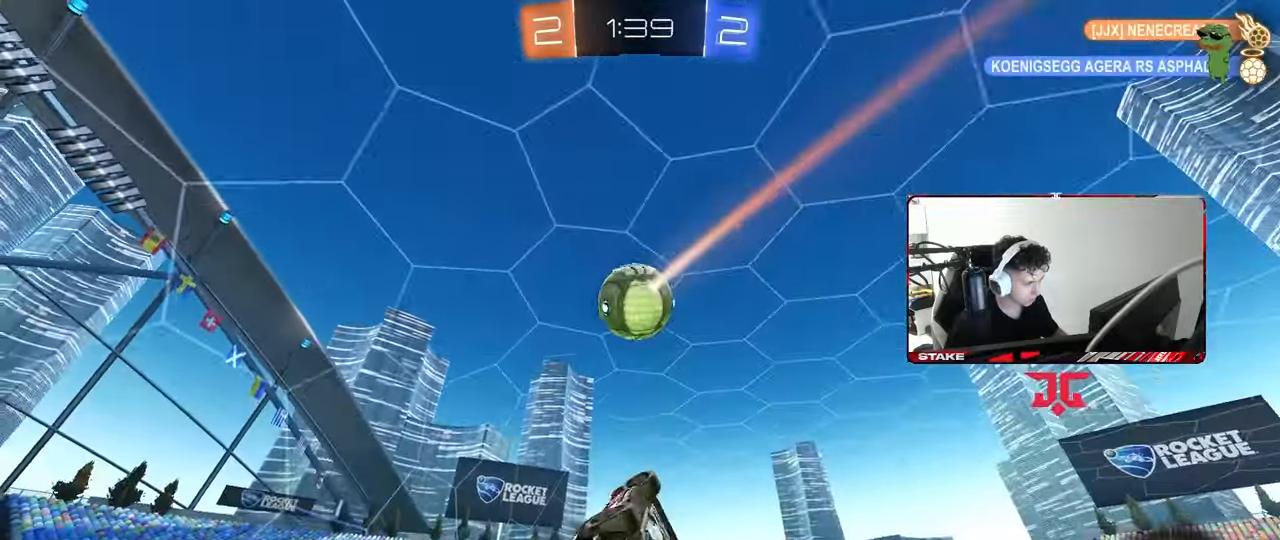
{"keys": ["d", "shift", "w"], "mouse": [], "mouse_move": "still", "events": [[133, "shift", "up"], [183, "d", "up"], [233, "a", "down"], [367, "a", "up"], [367, "d", "down"], [367, "w", "down"], [417, "mouse_left", "up"], [417, "shift", "down"]]}
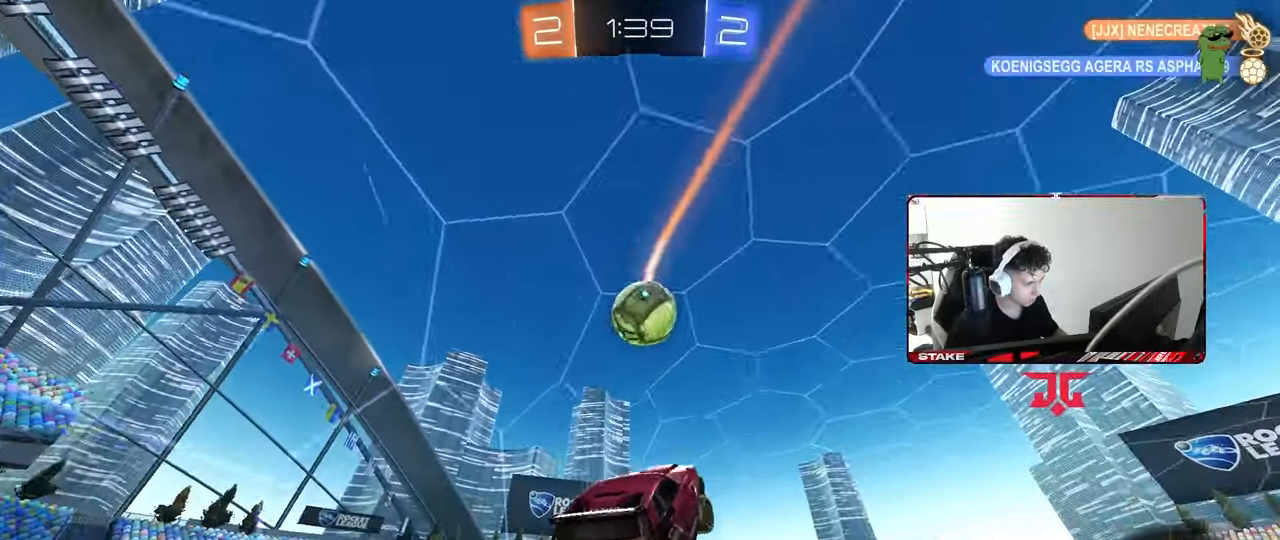
{"keys": ["d", "w"], "mouse": [], "mouse_move": "still", "events": [[67, "w", "up"], [100, "shift", "up"], [200, "shift", "down"], [250, "a", "down"], [250, "d", "up"], [250, "mouse_left", "down"], [250, "s", "down"], [300, "shift", "up"], [333, "a", "up"], [333, "s", "up"], [483, "d", "down"], [483, "mouse_left", "up"], [483, "w", "down"]]}
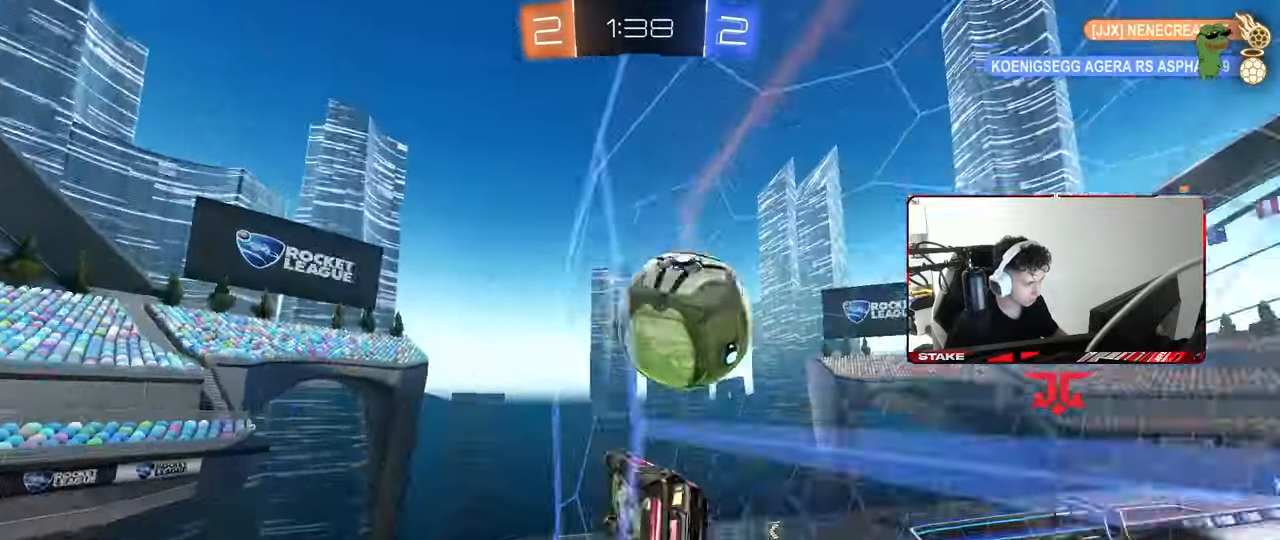
{"keys": ["w"], "mouse": [], "mouse_move": "still", "events": [[317, "d", "up"], [400, "d", "down"], [500, "d", "up"]]}
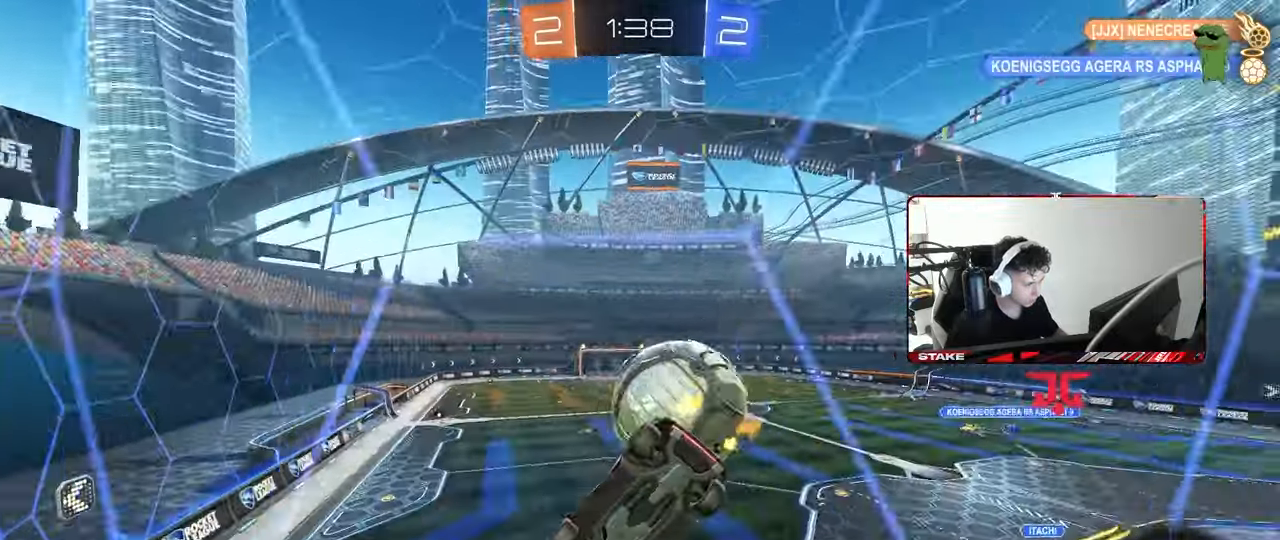
{"keys": ["d", "s"], "mouse": [], "mouse_move": "left", "events": [[100, "a", "down"], [233, "a", "up"], [233, "d", "down"], [333, "shift", "down"], [417, "shift", "up"], [467, "s", "down"], [467, "w", "up"]]}
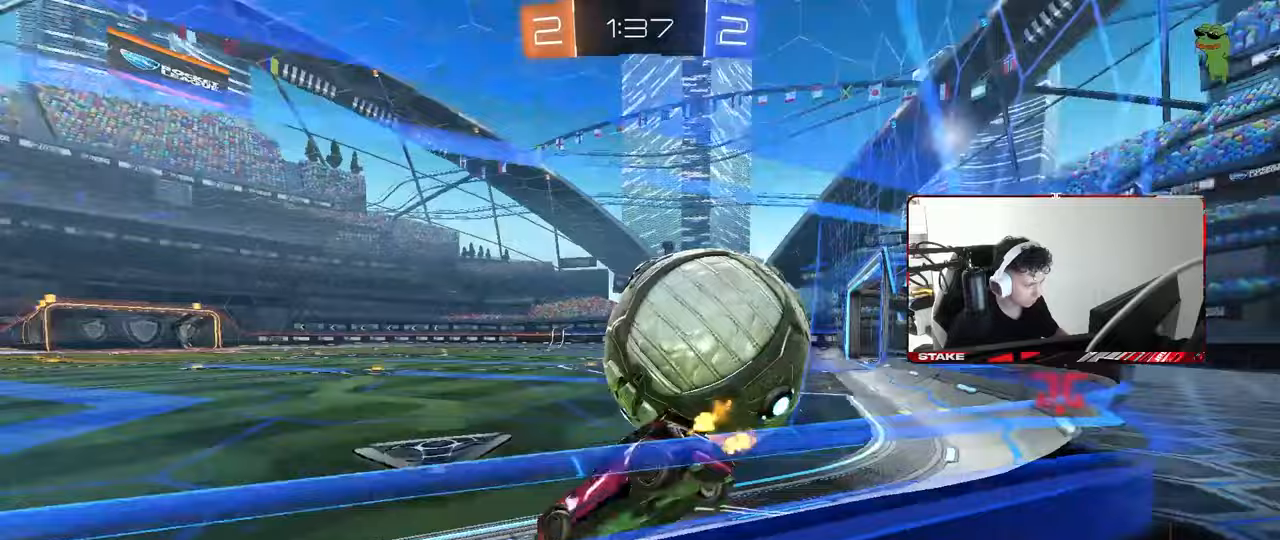
{"keys": ["d"], "mouse": [], "events": [[150, "s", "up"], [250, "s", "down"], [383, "s", "up"]]}
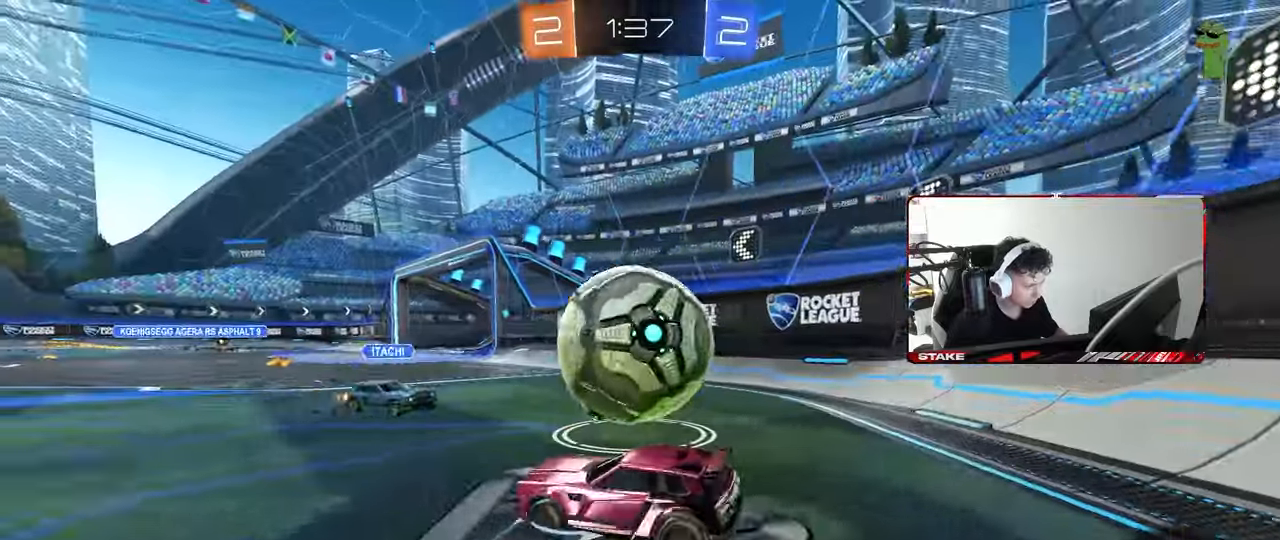
{"keys": ["a"], "mouse": [], "mouse_move": "still", "events": [[33, "mouse_right", "down"], [133, "mouse_right", "up"], [167, "a", "down"], [167, "d", "up"], [350, "a", "up"], [450, "a", "down"]]}
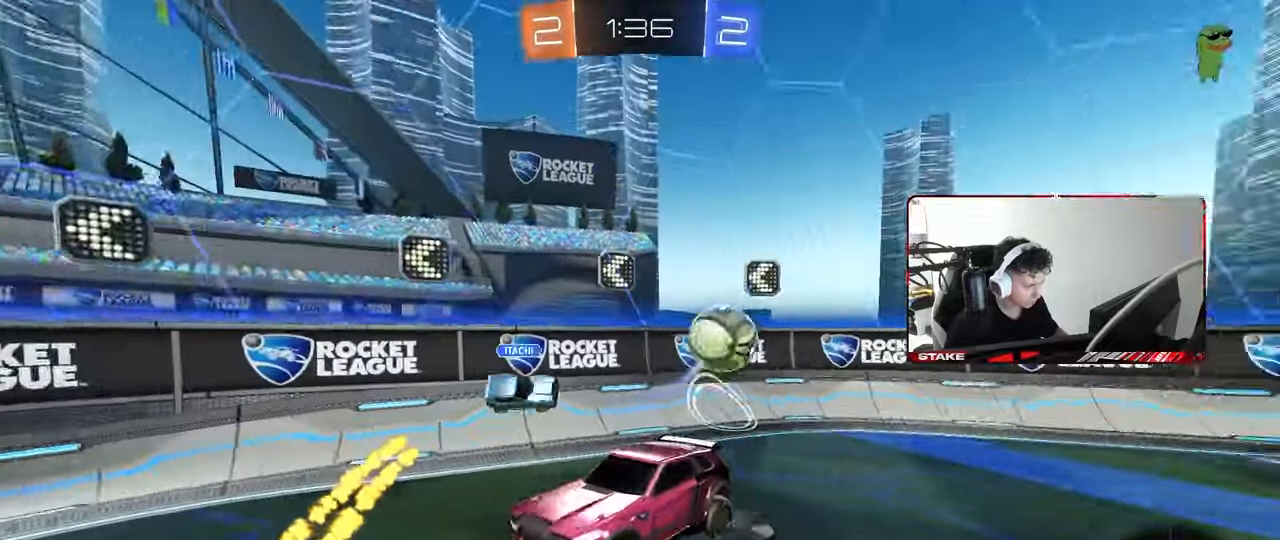
{"keys": ["a", "d", "s"], "mouse": [], "mouse_move": "still", "events": [[183, "a", "up"], [183, "space", "down"], [383, "a", "down"], [383, "s", "down"], [383, "space", "up"], [467, "d", "down"]]}
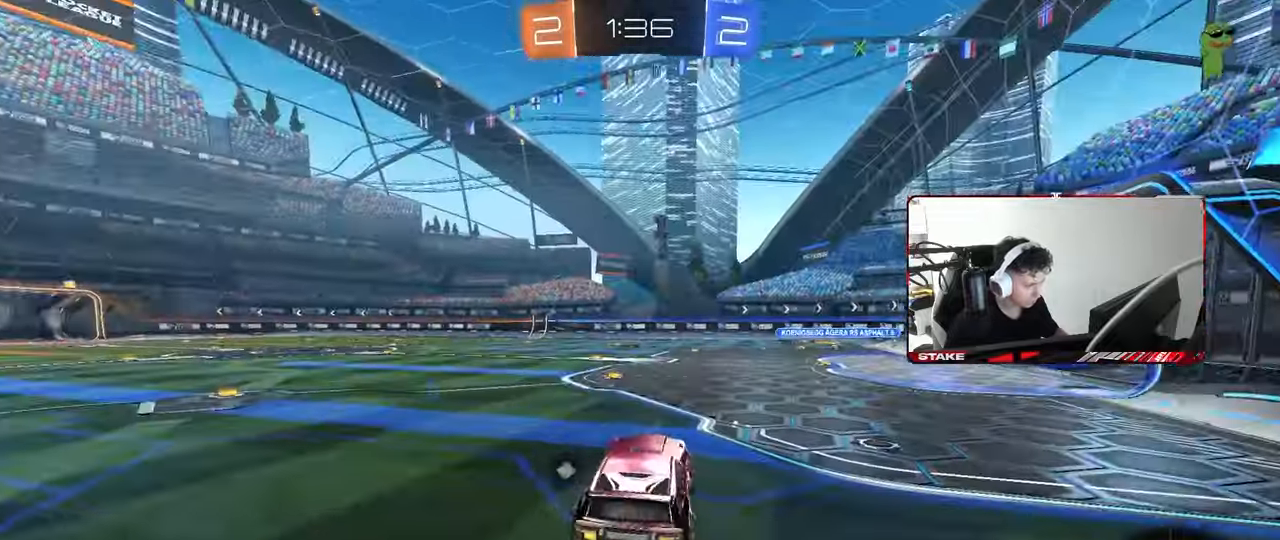
{"keys": ["a", "w"], "mouse": [], "mouse_move": "still", "events": [[67, "a", "up"], [67, "s", "up"], [117, "d", "up"], [200, "w", "down"], [250, "mouse_right", "down"], [300, "a", "down"], [383, "mouse_right", "up"]]}
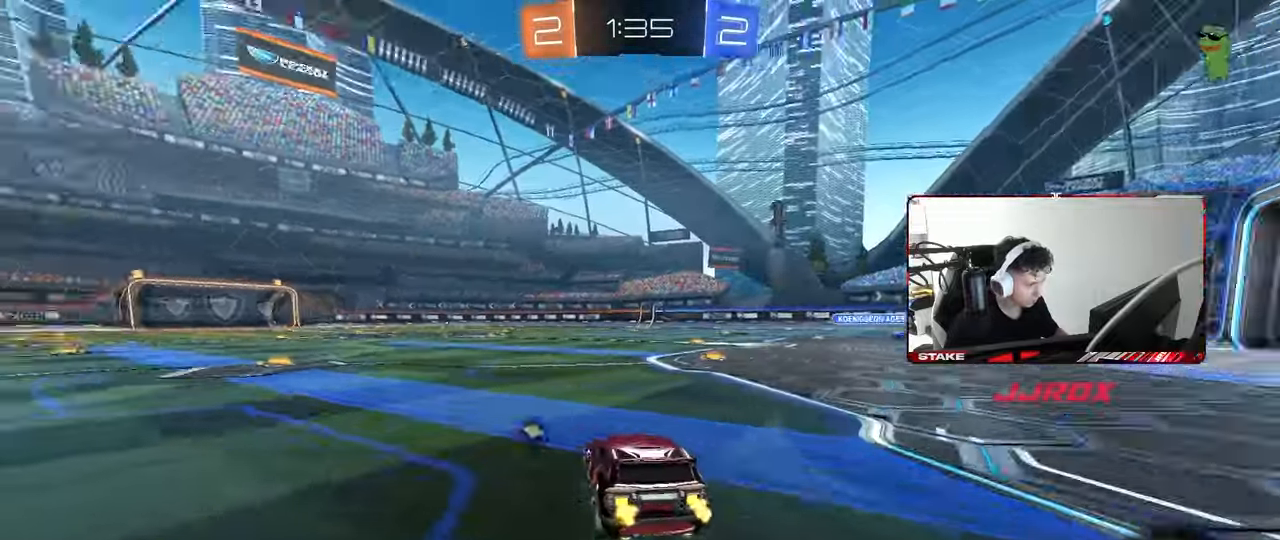
{"keys": ["a", "s", "shift"], "mouse": [], "mouse_move": "still", "events": [[167, "a", "up"], [217, "mouse_left", "down"], [217, "mouse_right", "down"], [217, "space", "down"], [267, "a", "down"], [267, "shift", "down"], [367, "s", "down"], [367, "space", "up"], [367, "w", "up"], [450, "mouse_right", "up"], [500, "mouse_left", "up"]]}
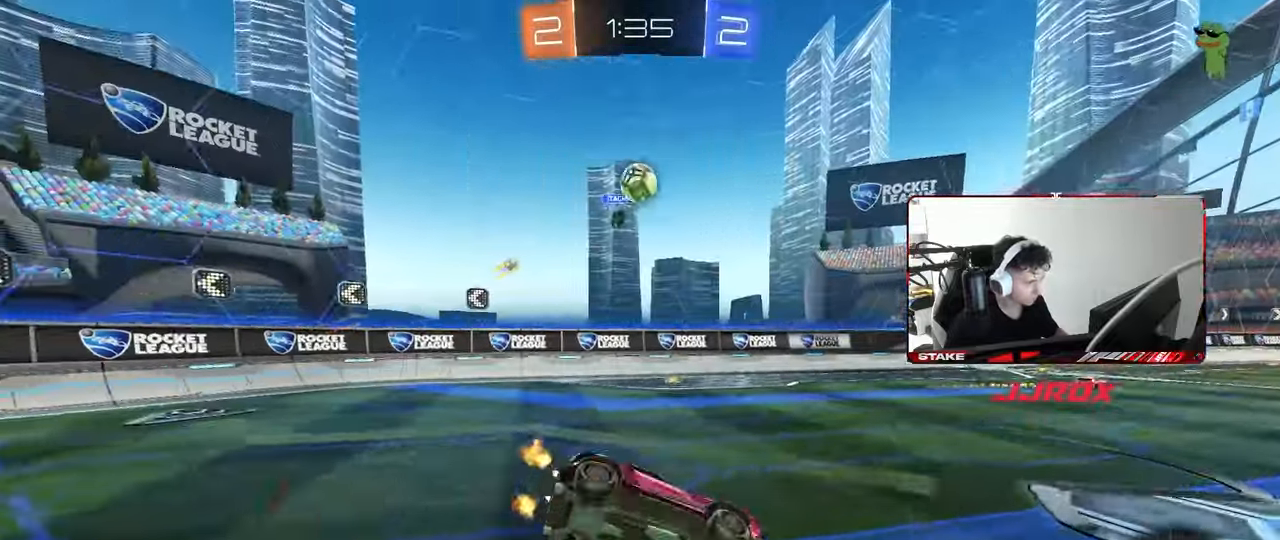
{"keys": ["a", "s", "shift"], "mouse": ["left"], "mouse_move": "still", "events": [[283, "s", "up"], [333, "mouse_left", "down"], [333, "s", "down"], [333, "space", "down"], [467, "space", "up"]]}
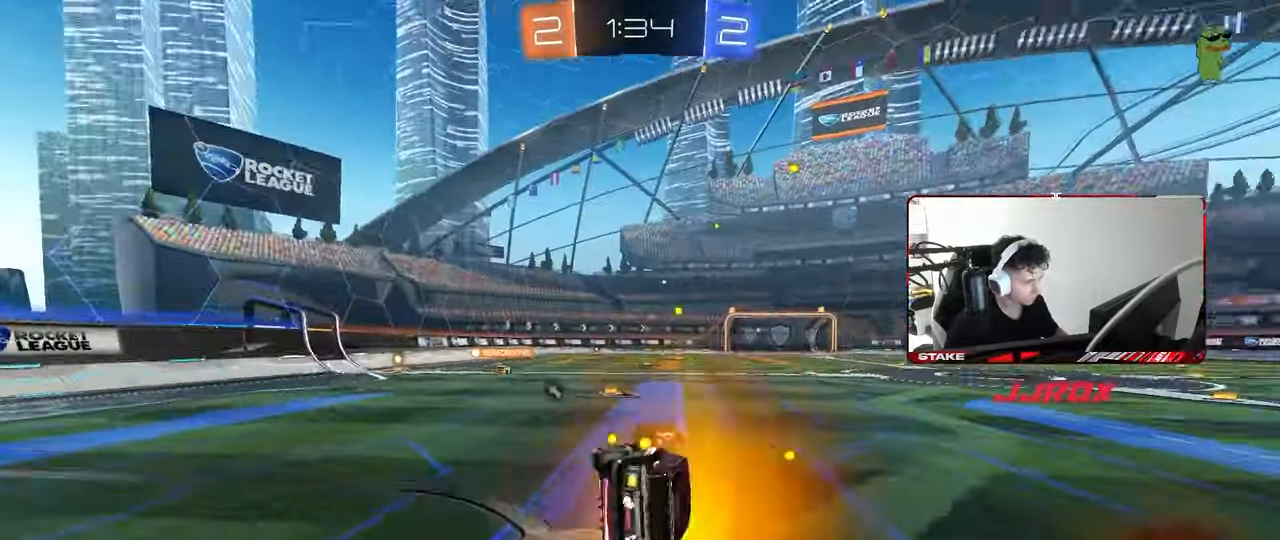
{"keys": ["d", "w"], "mouse": [], "mouse_move": "still", "events": [[117, "shift", "up"], [150, "s", "up"], [200, "a", "up"], [400, "w", "down"], [433, "d", "down"], [433, "mouse_left", "up"]]}
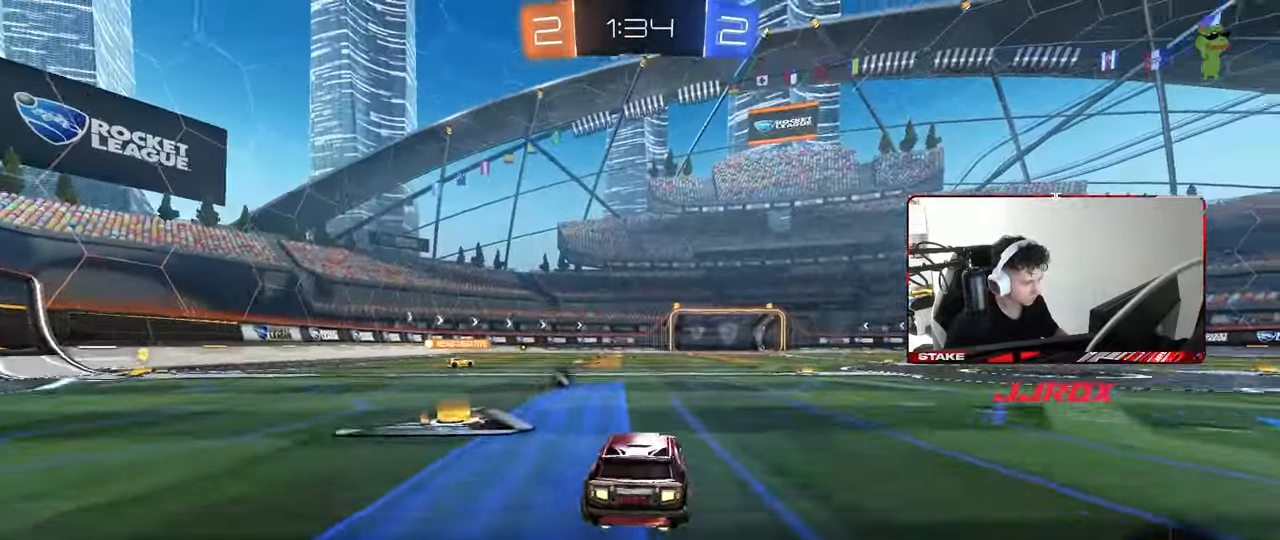
{"keys": ["d", "s", "shift"], "mouse": [], "mouse_move": "still", "events": [[33, "d", "up"], [83, "d", "down"], [83, "mouse_right", "down"], [133, "mouse_right", "up"], [133, "shift", "down"], [167, "space", "down"], [217, "mouse_right", "down"], [217, "s", "down"], [267, "w", "up"], [350, "space", "up"], [400, "mouse_right", "up"]]}
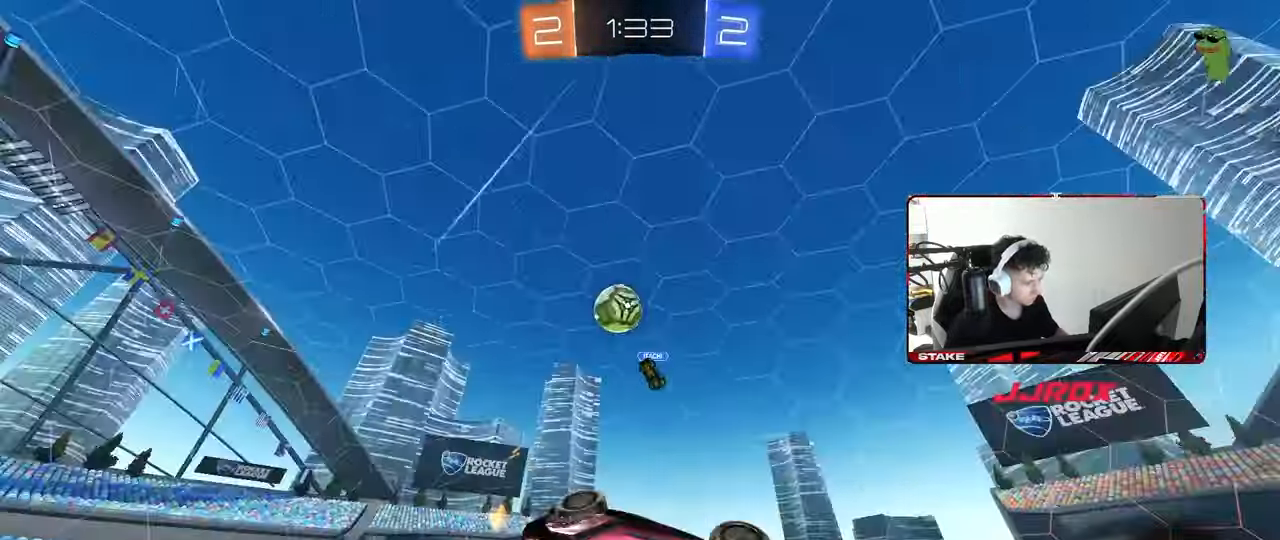
{"keys": ["d"], "mouse": [], "mouse_move": "still", "events": [[50, "s", "up"], [183, "s", "down"], [417, "shift", "up"], [467, "s", "up"]]}
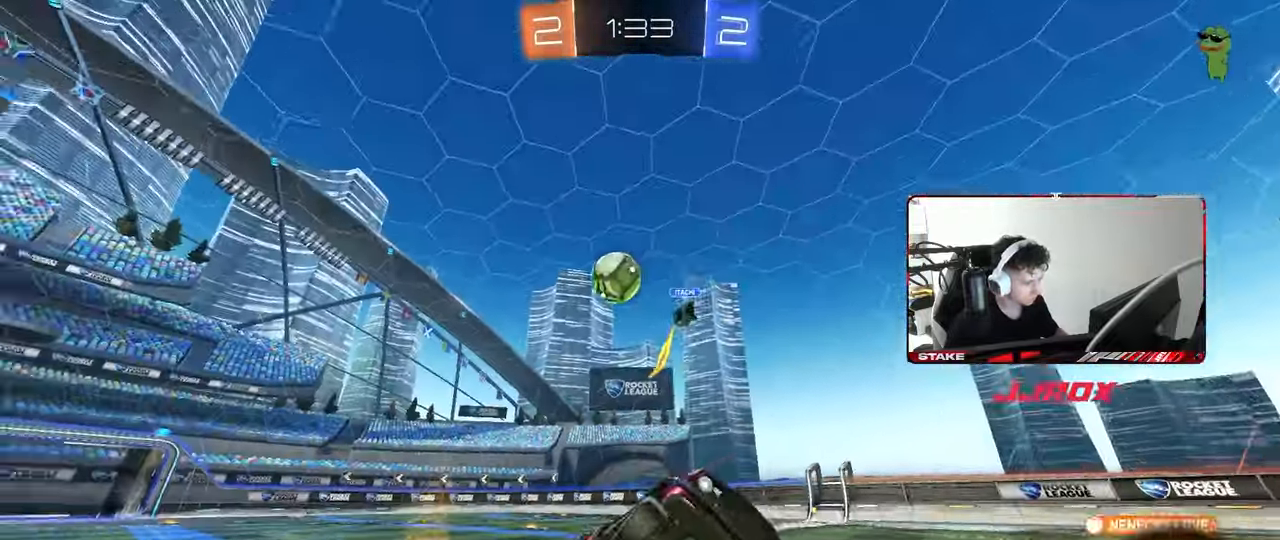
{"keys": ["w"], "mouse": [], "mouse_move": "still", "events": [[17, "d", "up"], [150, "w", "down"]]}
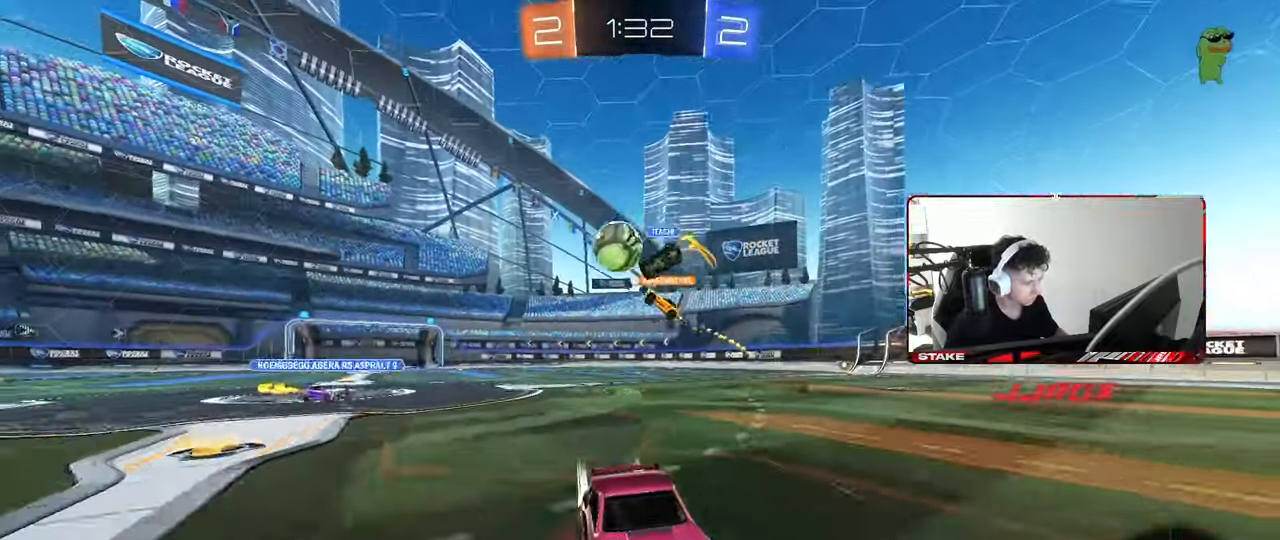
{"keys": ["d", "w"], "mouse": [], "mouse_move": "still", "events": [[33, "d", "down"], [217, "d", "up"], [500, "d", "down"]]}
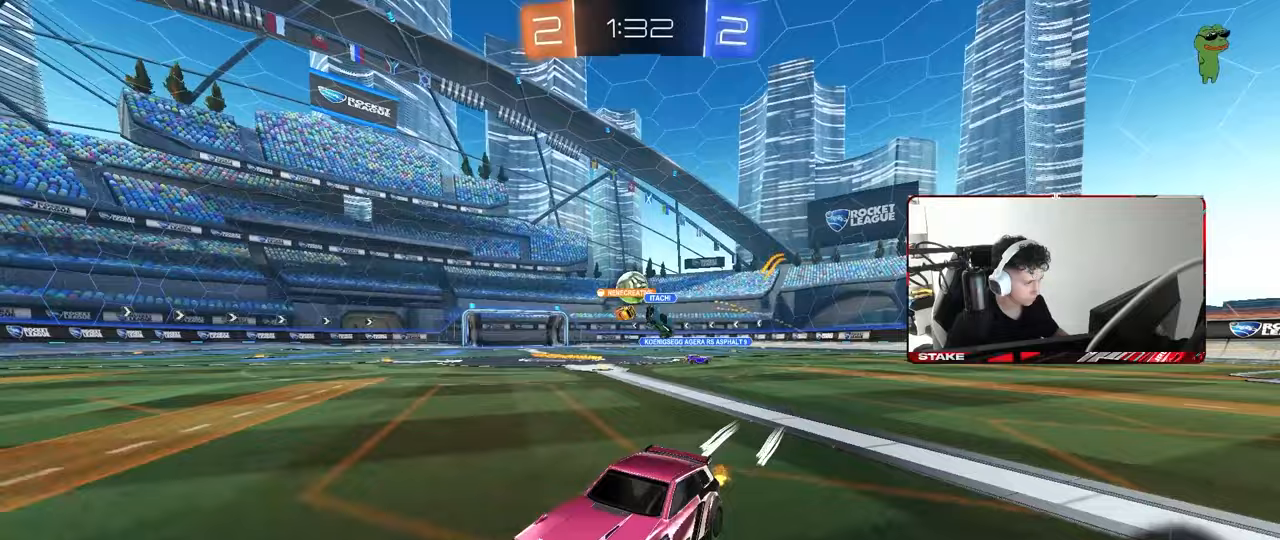
{"keys": ["d", "w"], "mouse": ["left"], "mouse_move": "still", "events": [[50, "shift", "down"], [133, "shift", "up"], [233, "d", "up"], [417, "d", "down"], [467, "mouse_left", "down"]]}
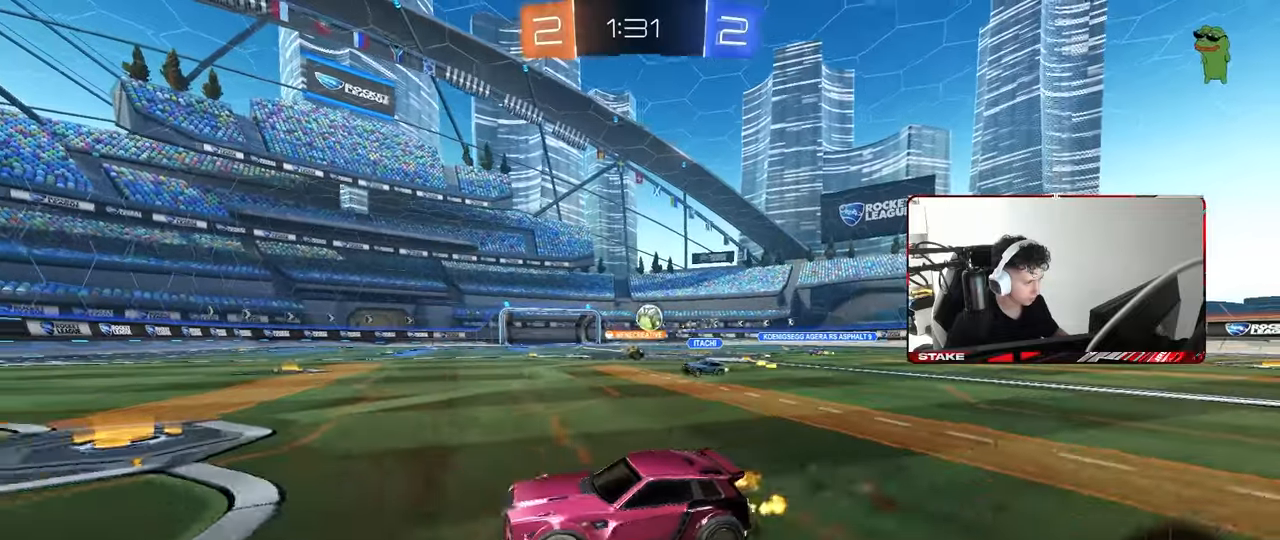
{"keys": ["d", "w"], "mouse": [], "mouse_move": "still", "events": [[17, "d", "up"], [67, "a", "down"], [100, "a", "up"], [150, "shift", "down"], [300, "d", "down"], [333, "d", "up"], [333, "shift", "up"], [383, "d", "down"], [383, "mouse_left", "up"]]}
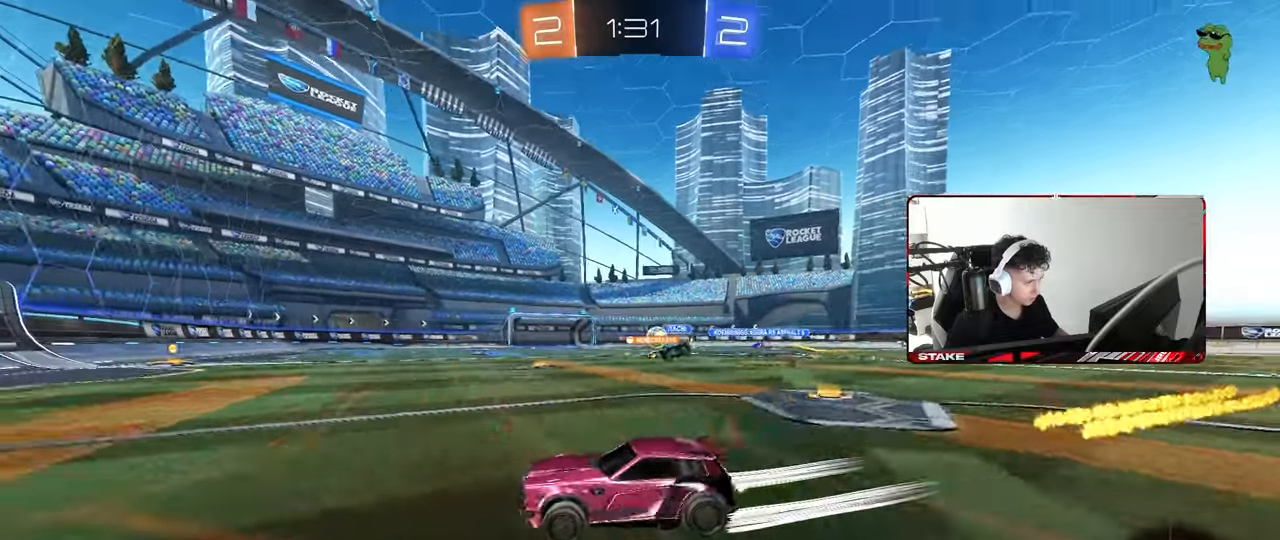
{"keys": ["a", "w"], "mouse": [], "mouse_move": "still", "events": [[167, "shift", "down"], [217, "a", "down"], [217, "d", "up"], [217, "shift", "up"], [267, "shift", "down"], [400, "shift", "up"]]}